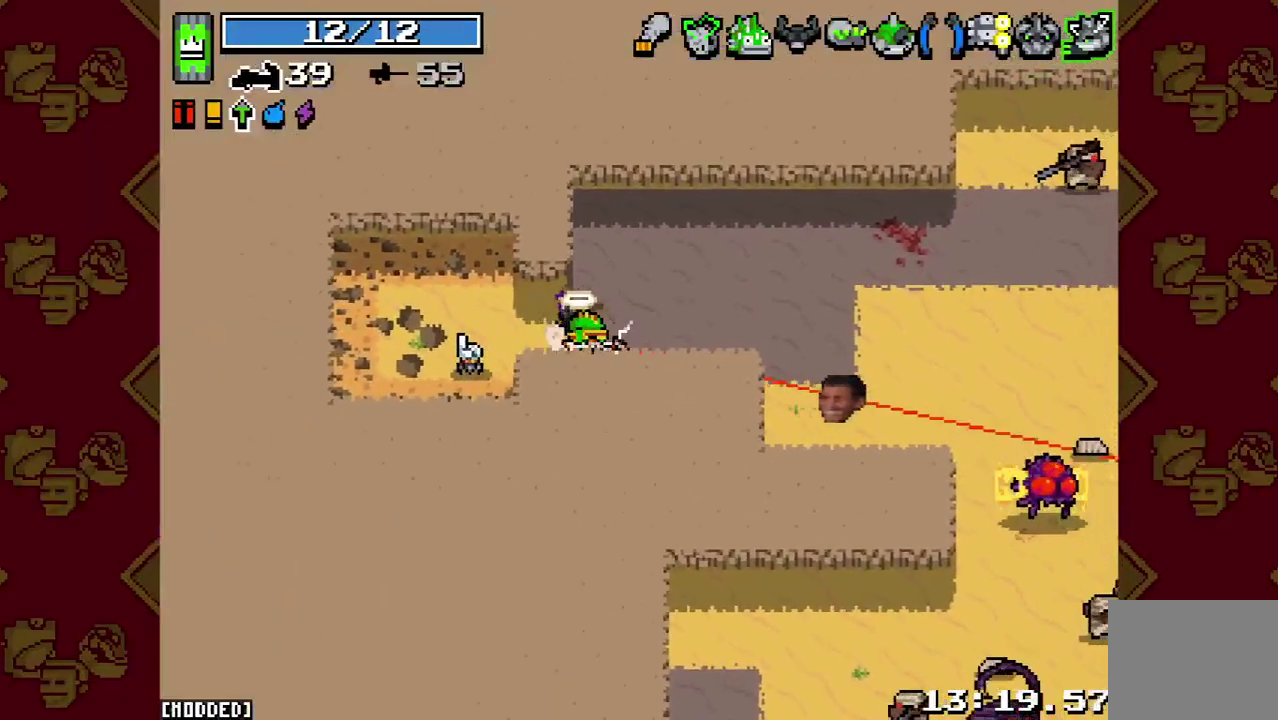
Gameplay with a controller (PlayStation layout); each line is a JSON object with the inputs held at the frame after it. "events" lists button and stick changes between this image and that frame as [ms after this image, input, new state], when the widget could be followed in between. This overlay highlights the sticks when they move; stick clicks (L3 R3) are not distinguishable. Not read: L3 R3.
{"buttons": ["R2"], "left_stick": "up-right", "right_stick": "down-right", "events": [[100, "L2", "up"], [333, "right_stick", "down-right"], [400, "R2", "down"], [467, "left_stick", "up-right"]]}
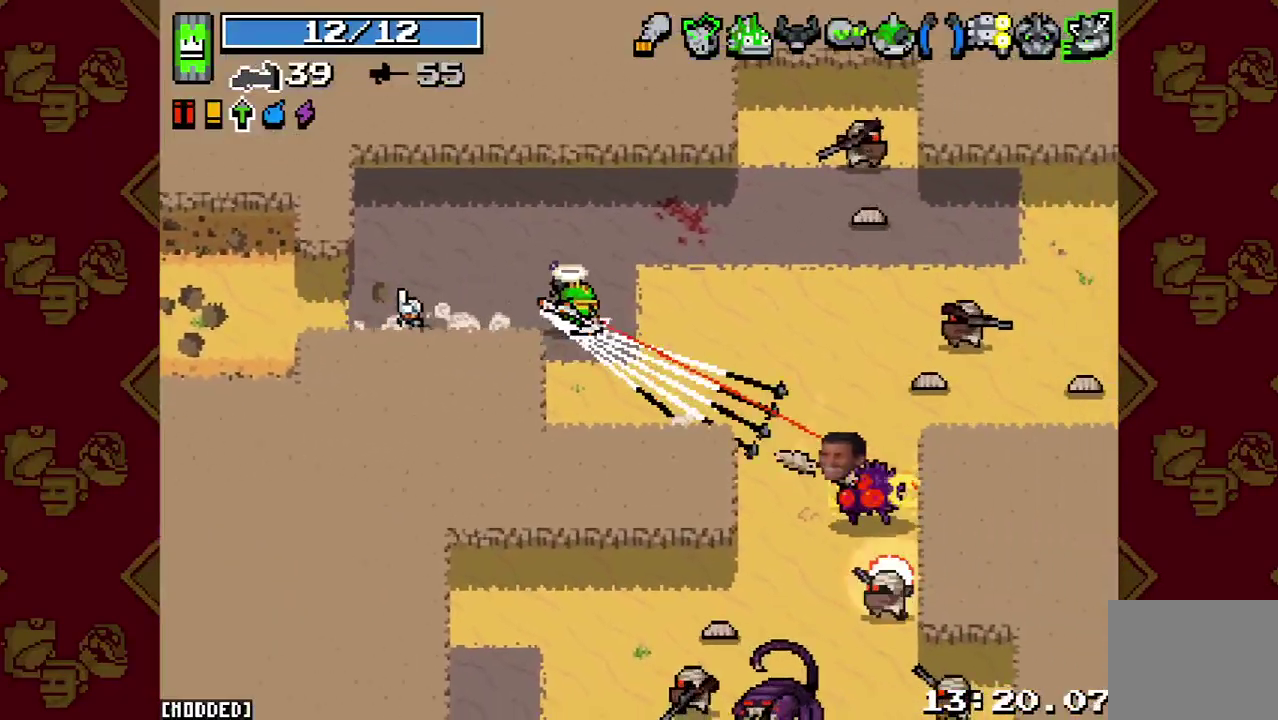
{"buttons": [], "left_stick": "right", "right_stick": "up-right", "events": [[67, "R2", "up"], [67, "right_stick", "right"], [100, "L1", "down"], [200, "L1", "up"], [300, "R2", "down"], [433, "R2", "up"], [467, "right_stick", "up-right"], [500, "left_stick", "right"]]}
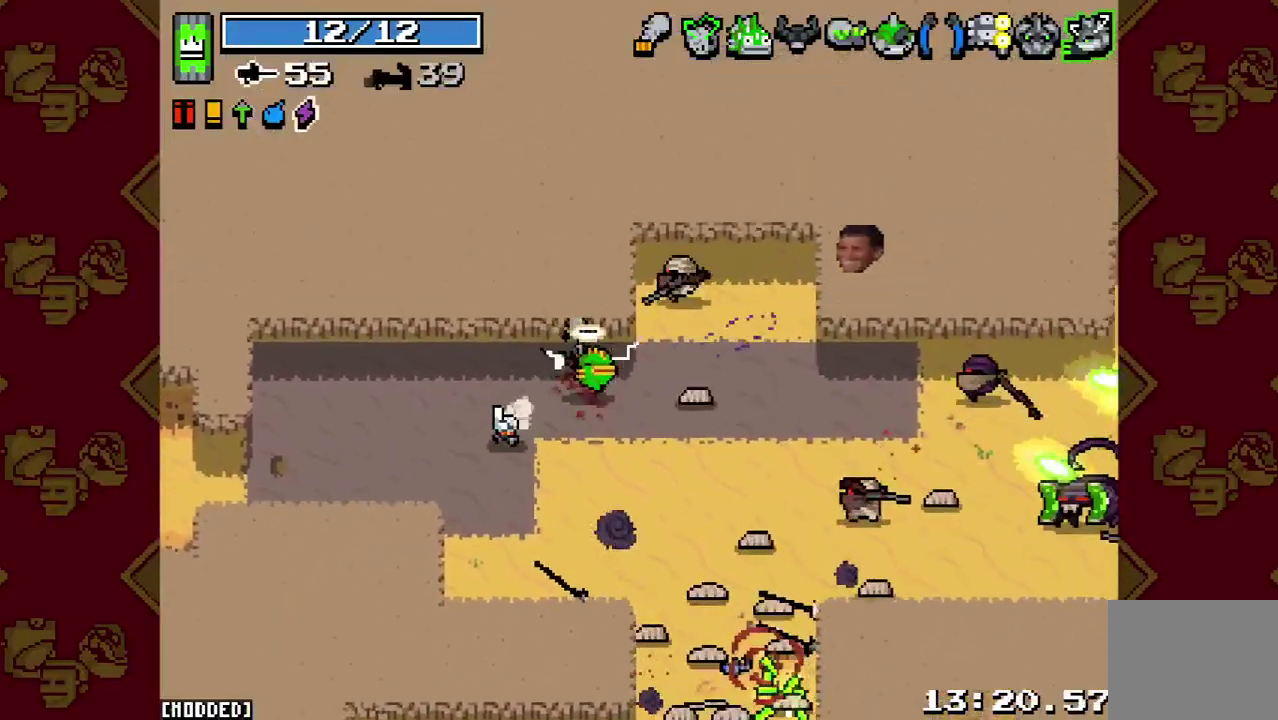
{"buttons": ["L1", "R2"], "left_stick": "up-left", "right_stick": "down-right", "events": [[67, "R2", "down"], [100, "left_stick", "up-right"], [167, "R2", "up"], [200, "right_stick", "right"], [233, "R2", "down"], [233, "left_stick", "up"], [333, "L1", "down"], [333, "R2", "up"], [333, "left_stick", "up-right"], [433, "L1", "up"], [433, "R2", "down"], [433, "left_stick", "up-left"], [433, "right_stick", "down-right"], [500, "L1", "down"]]}
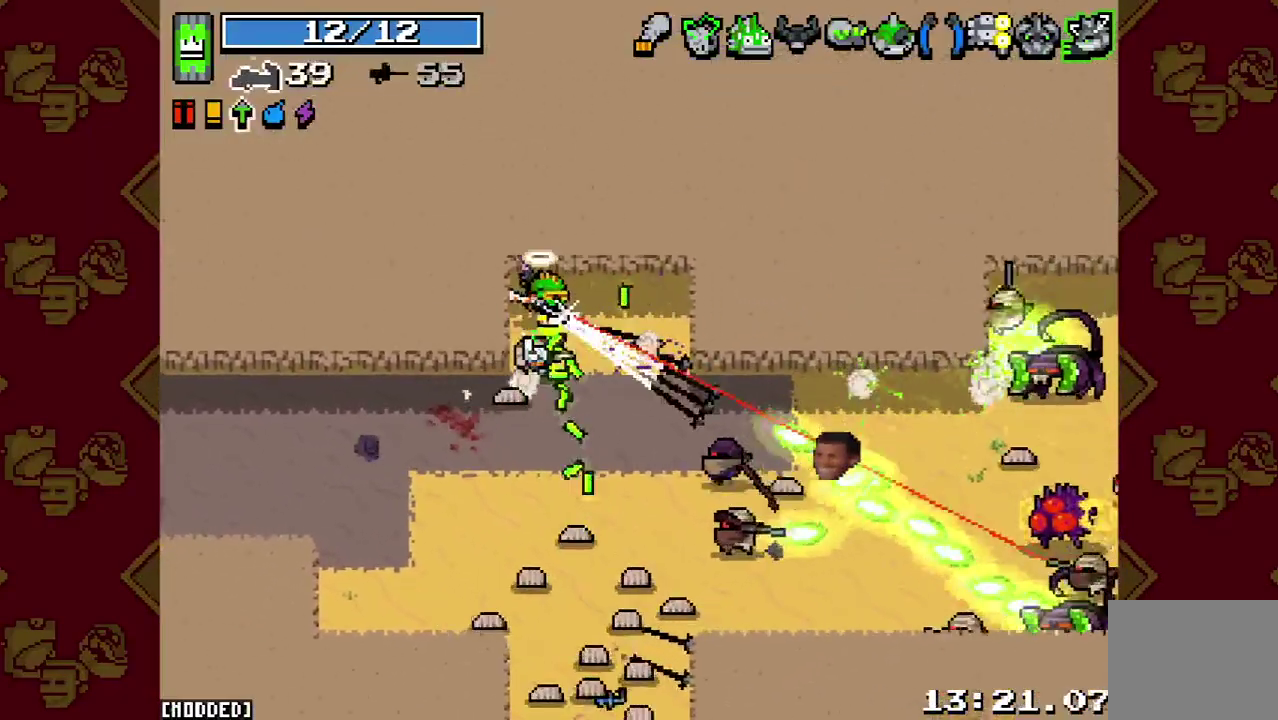
{"buttons": ["L2"], "left_stick": "right", "right_stick": "down", "events": [[33, "R2", "up"], [100, "L1", "up"], [133, "left_stick", "right"], [167, "right_stick", "down"], [267, "R2", "down"], [400, "R2", "up"], [467, "L2", "down"]]}
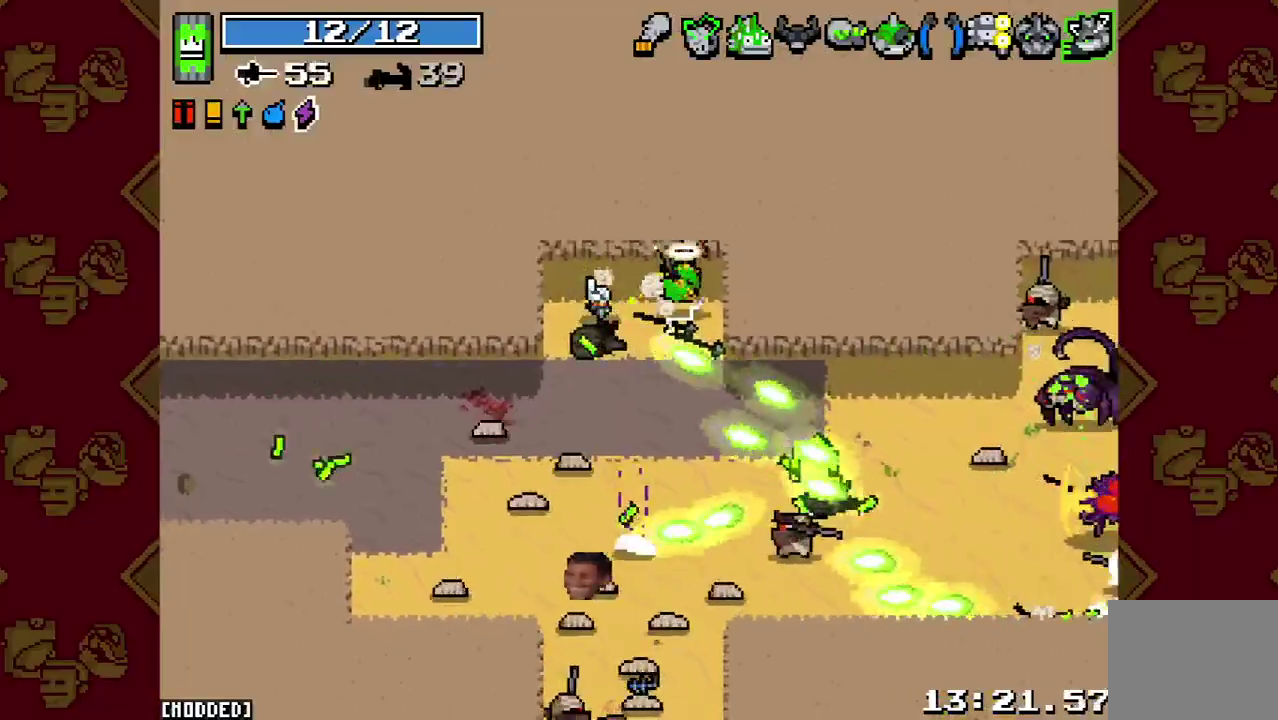
{"buttons": [], "left_stick": "right", "right_stick": "down"}
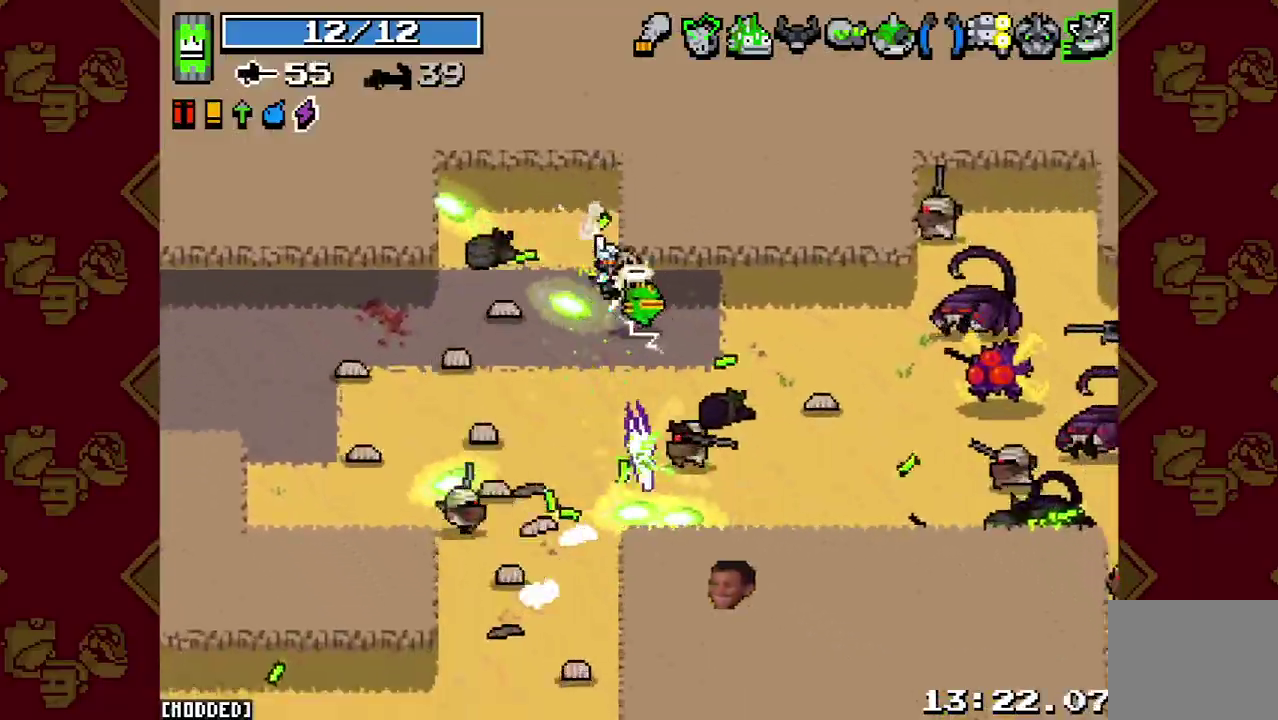
{"buttons": ["R2"], "left_stick": "down-right", "right_stick": "right"}
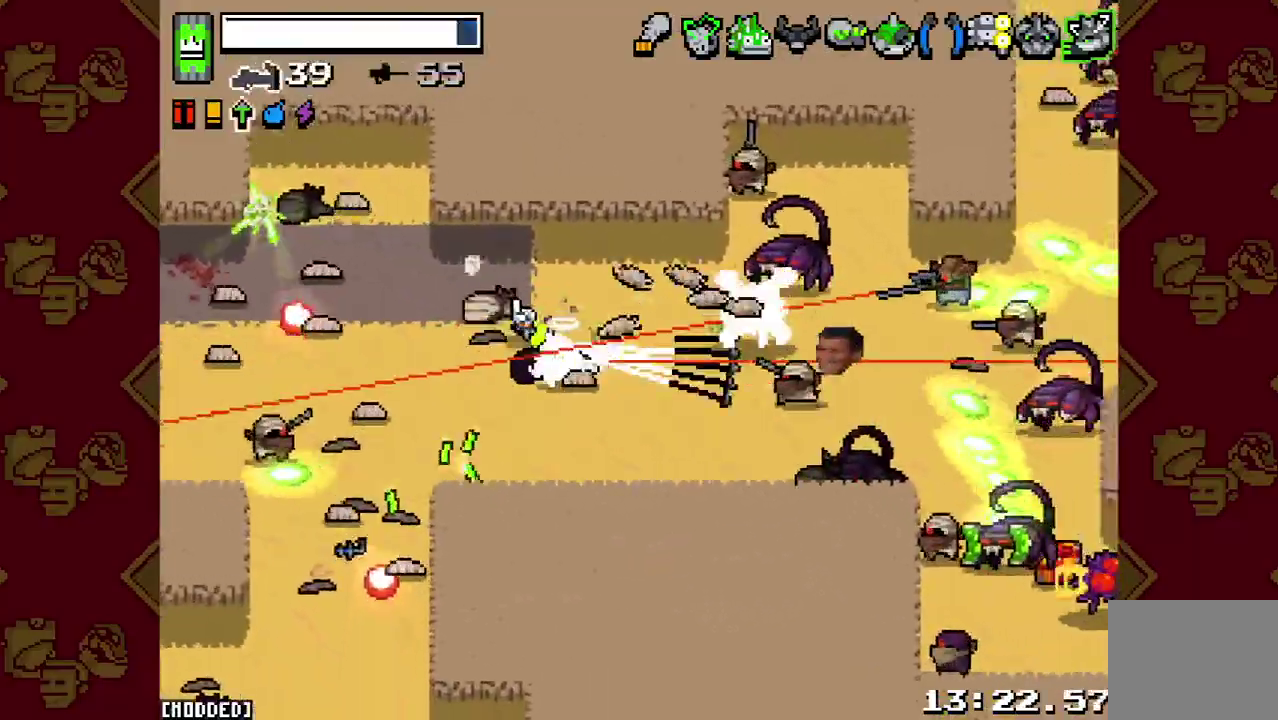
{"buttons": ["L1"], "left_stick": "down-right", "right_stick": "up-right", "events": [[33, "L1", "down"], [33, "R2", "up"], [100, "L1", "up"], [133, "right_stick", "up-right"], [167, "R2", "down"], [300, "R2", "up"], [367, "R2", "down"], [467, "R2", "up"], [500, "L1", "down"]]}
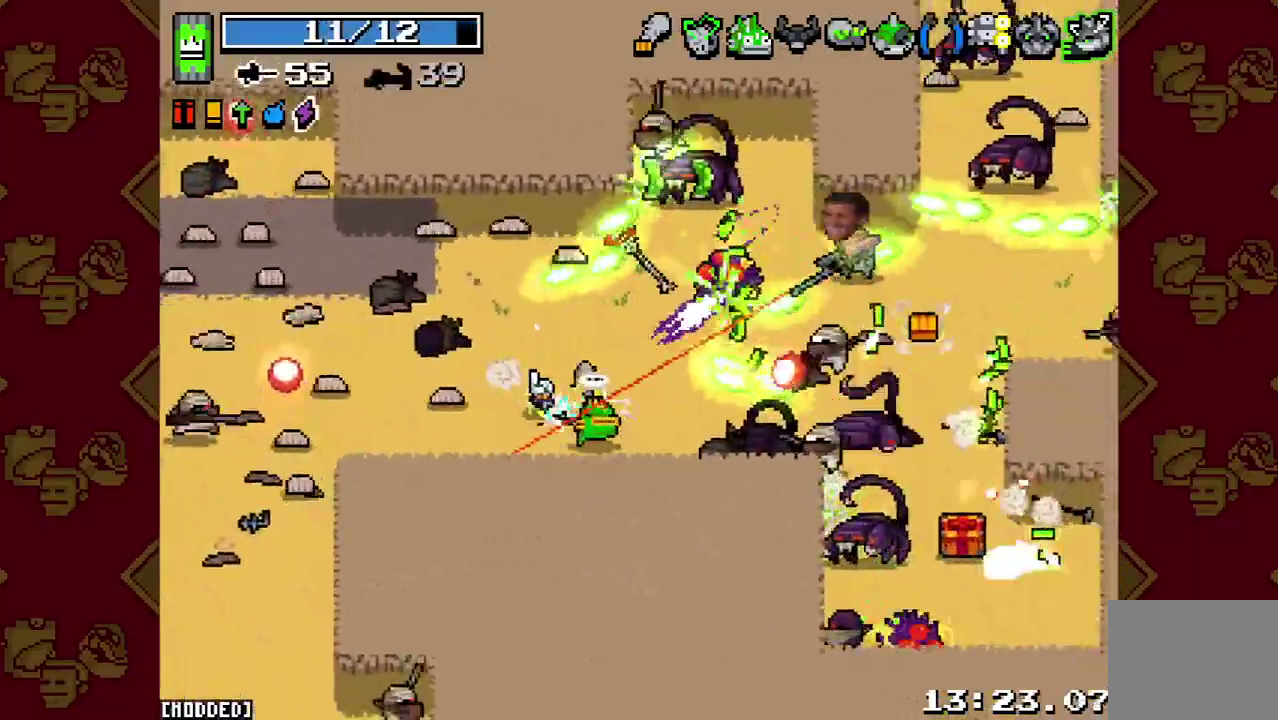
{"buttons": [], "left_stick": "down", "right_stick": "up-right"}
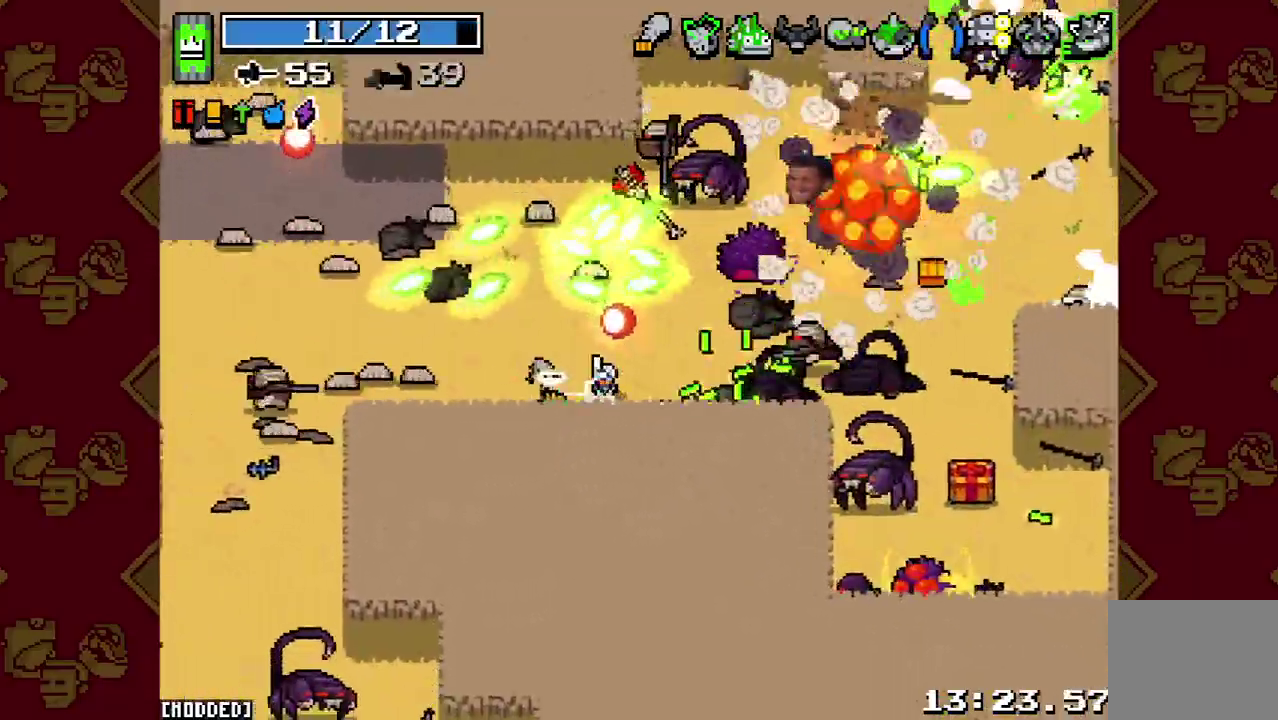
{"buttons": ["R2"], "left_stick": "down-right", "right_stick": "up"}